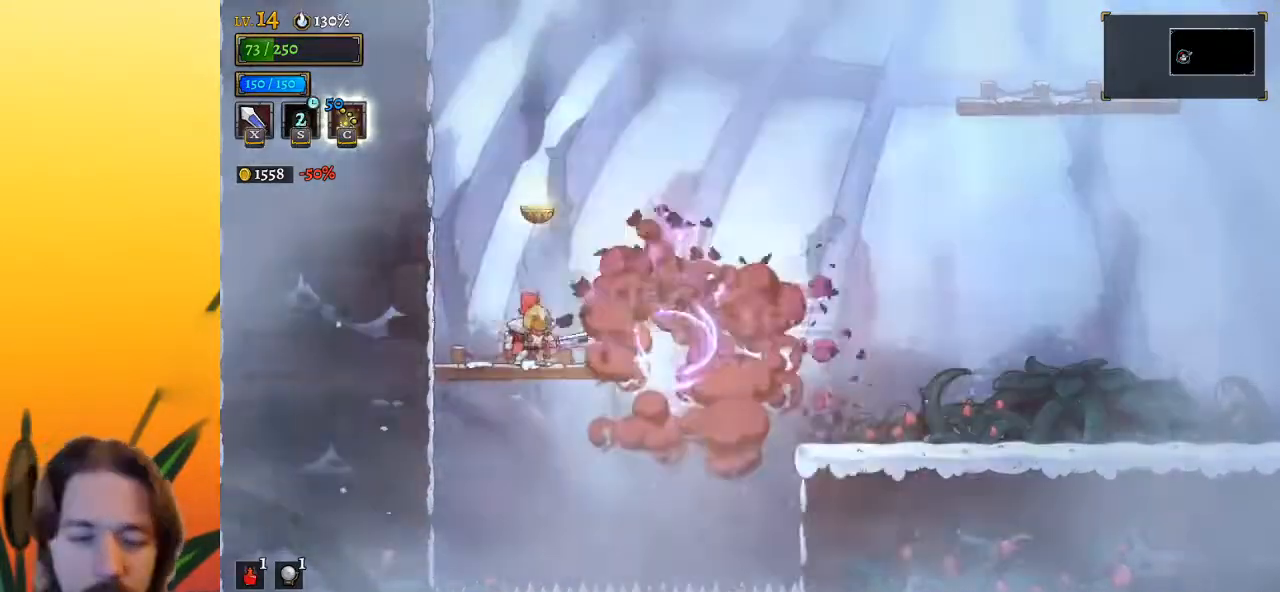
Gameplay with keyboard; each line is a JSON object with the keys held at the frame after it. "events" lists presses ("down") and releases ("up") of "a", "c", "d", "down", "left", "right", "s", "up", "x" and "z" between this image and that frame as [ms after this image, input, new state], when the widget could be followed in between. No other keys are recorded. Mouse input is not recorded.
{"keys": ["right"], "events": [[483, "right", "down"]]}
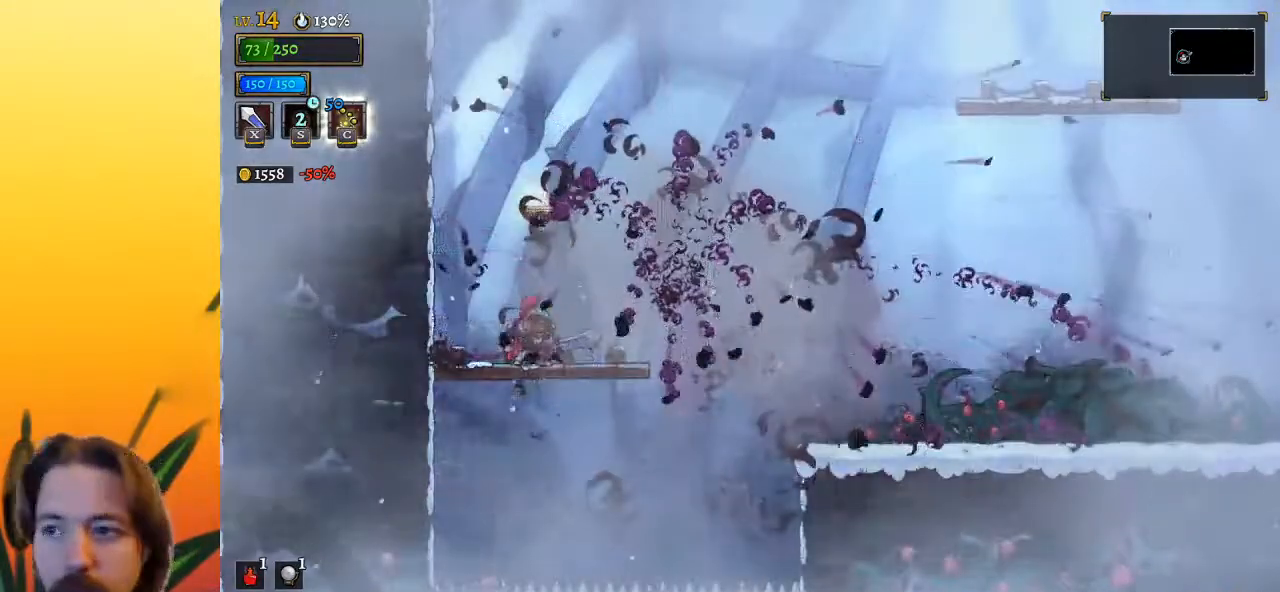
{"keys": ["right", "z"], "events": [[333, "z", "down"]]}
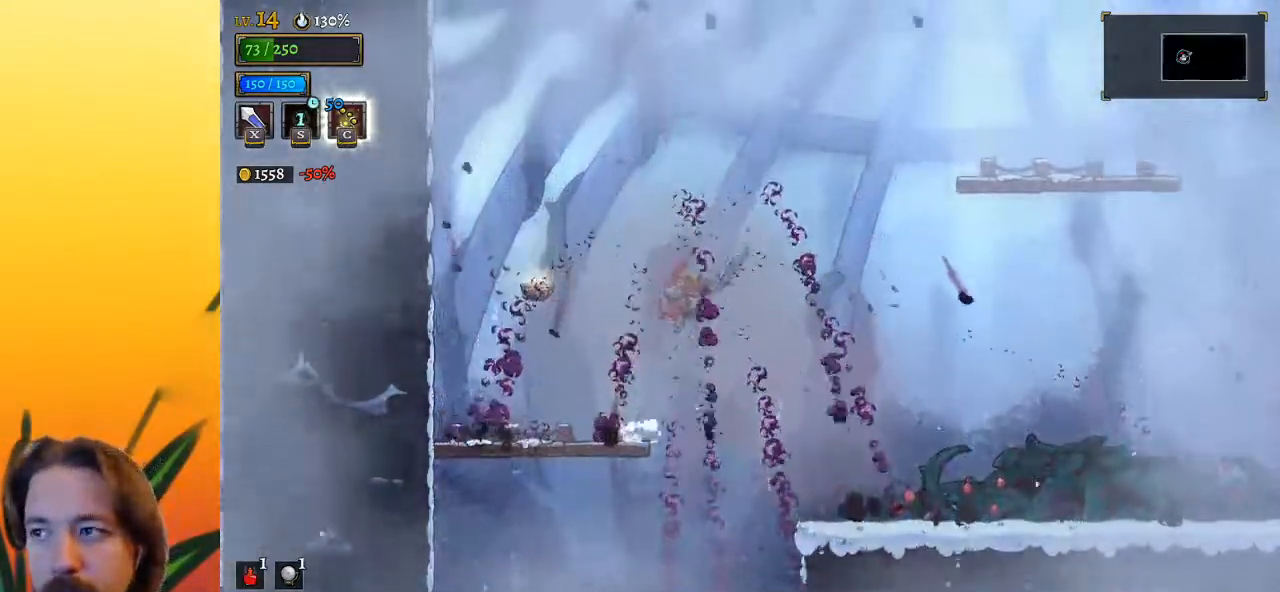
{"keys": ["right", "z"], "events": [[300, "z", "up"], [383, "z", "down"]]}
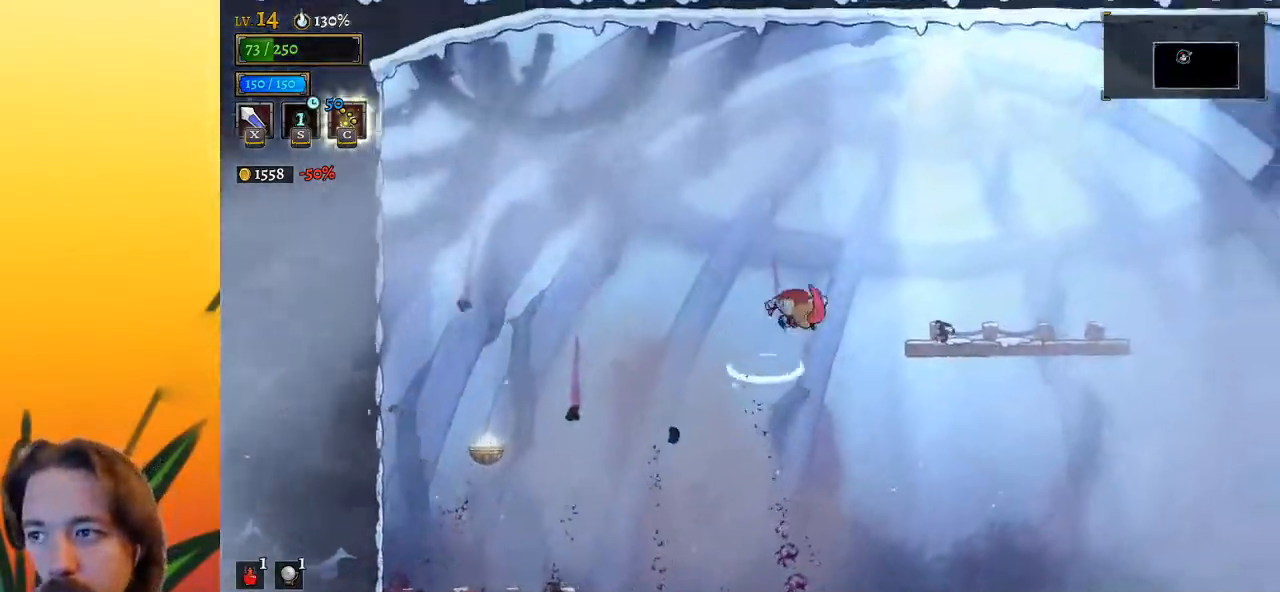
{"keys": ["right"], "events": [[167, "z", "up"]]}
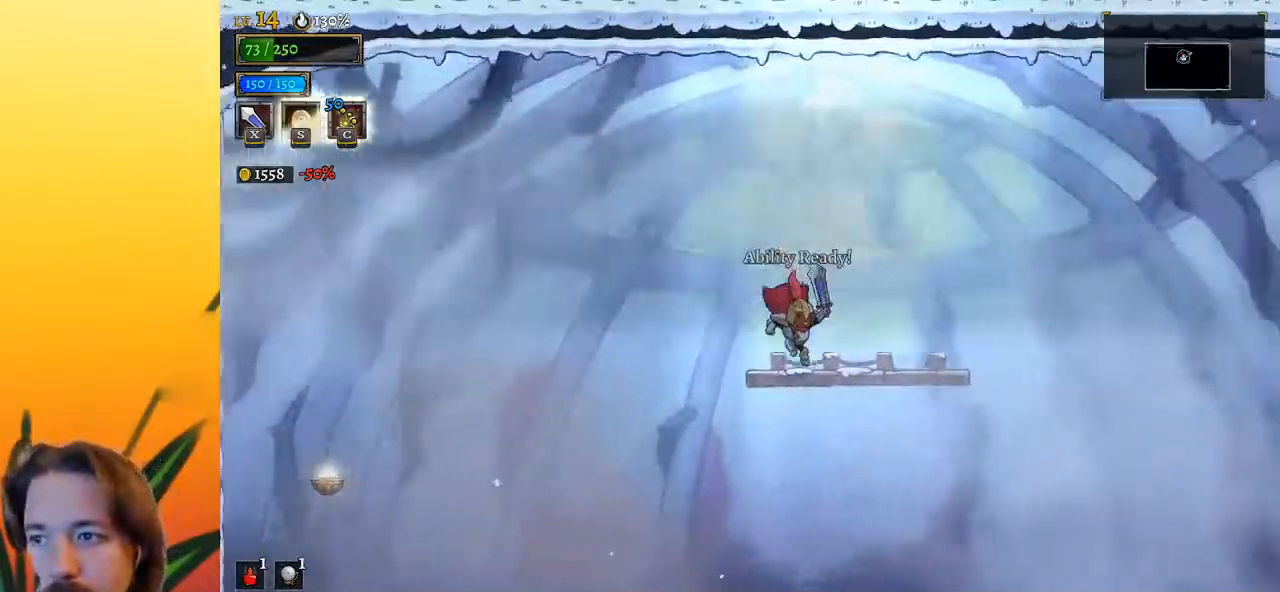
{"keys": [], "events": [[50, "down", "down"], [100, "right", "up"], [283, "down", "up"]]}
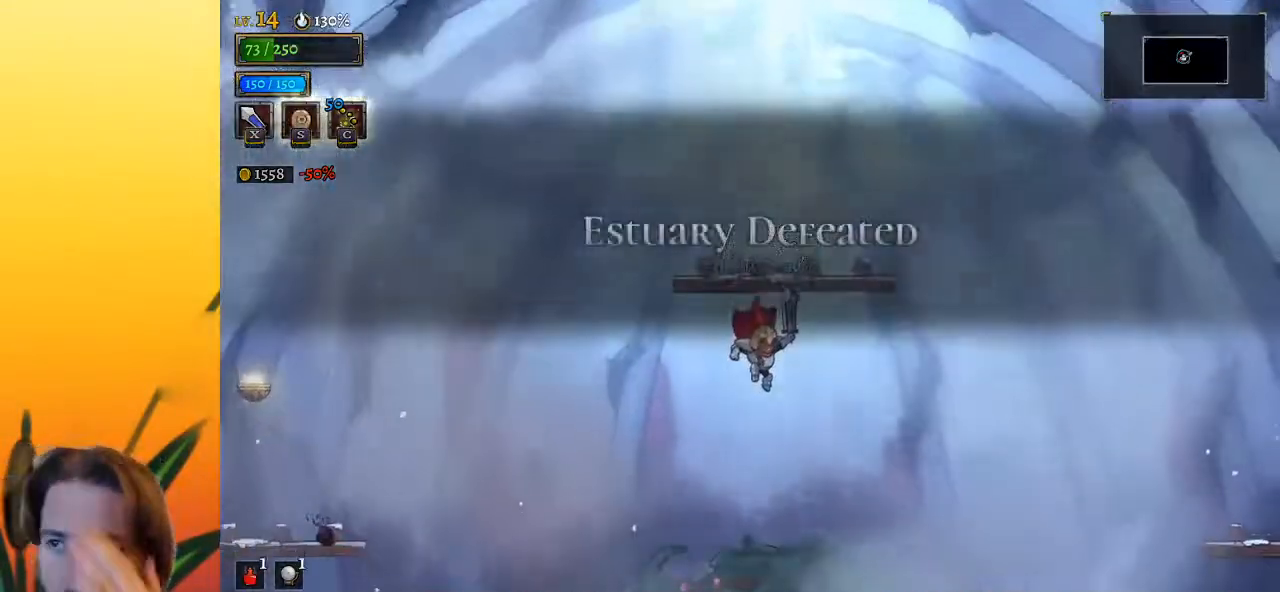
{"keys": [], "events": []}
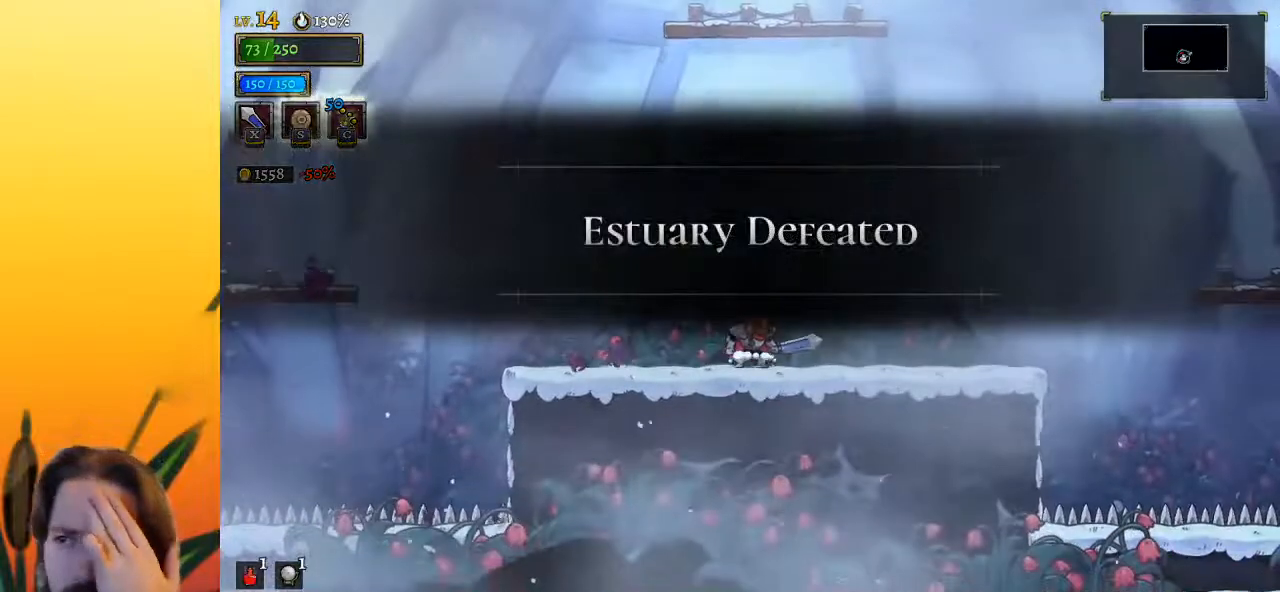
{"keys": [], "events": []}
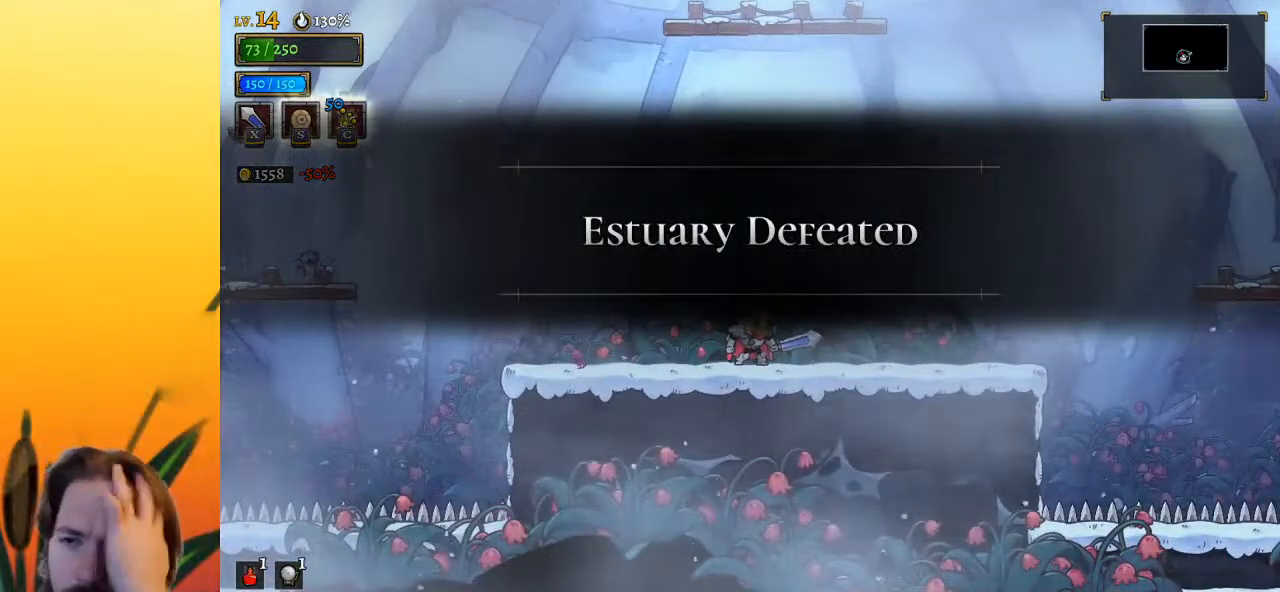
{"keys": [], "events": []}
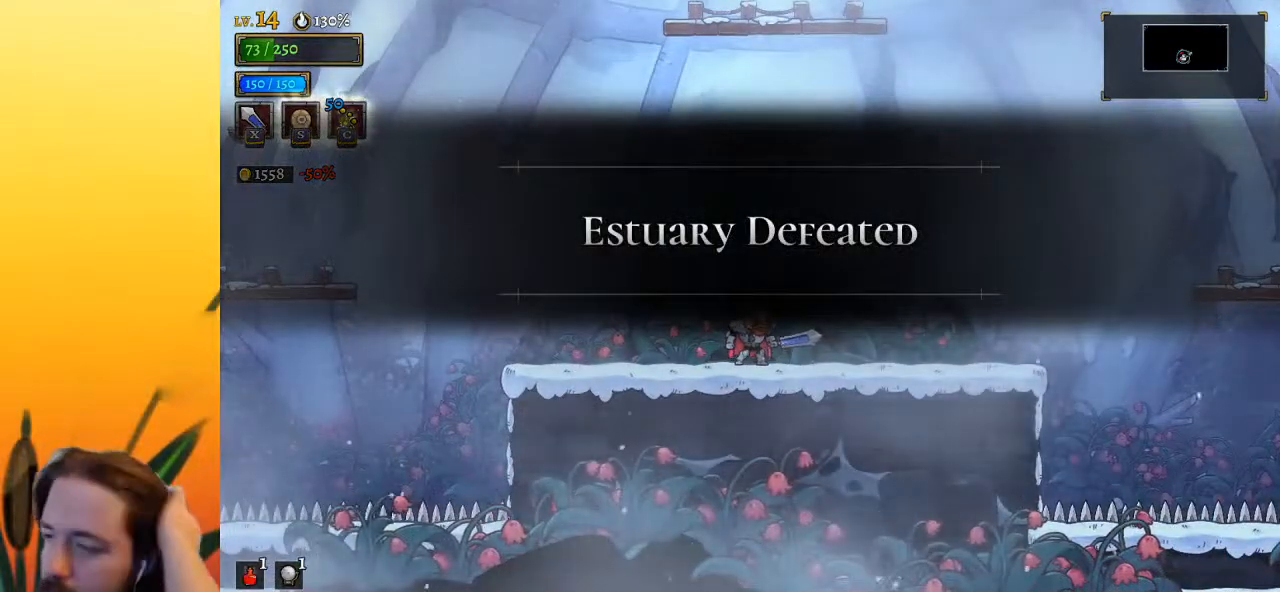
{"keys": [], "events": [[167, "right", "down"], [267, "right", "up"]]}
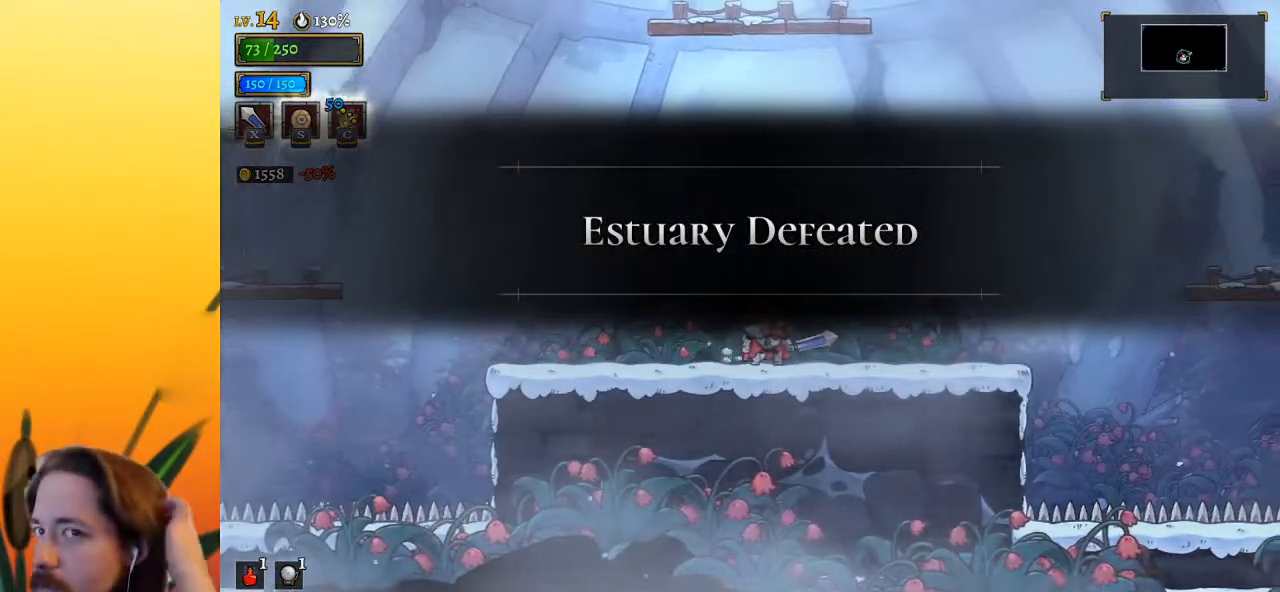
{"keys": [], "events": []}
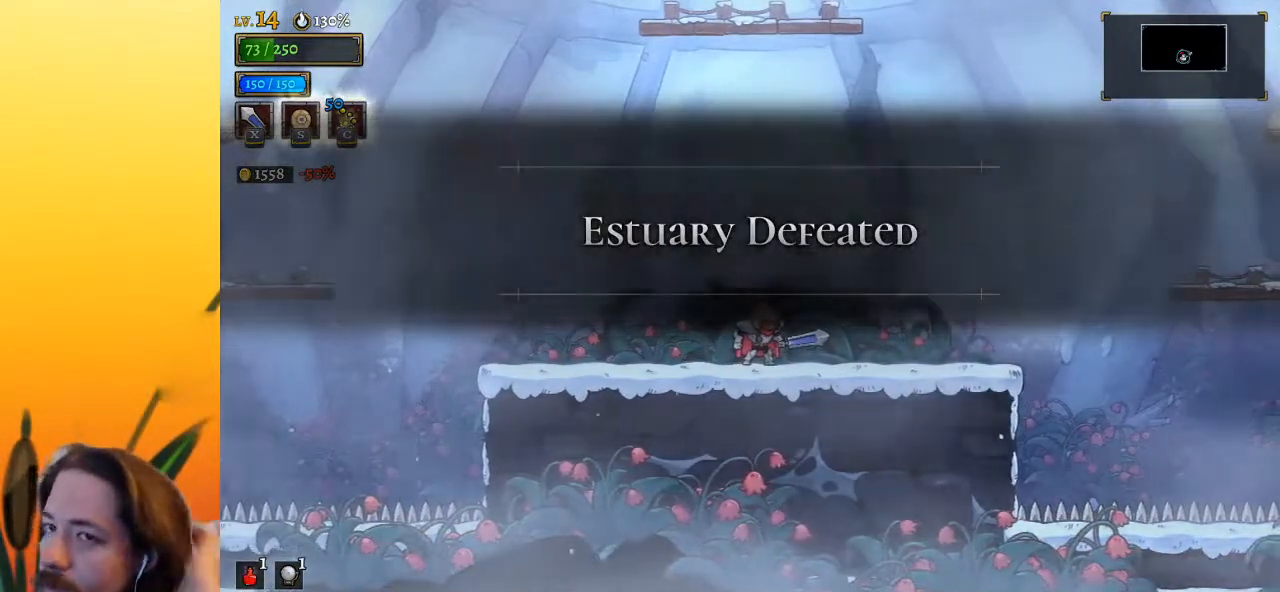
{"keys": [], "events": []}
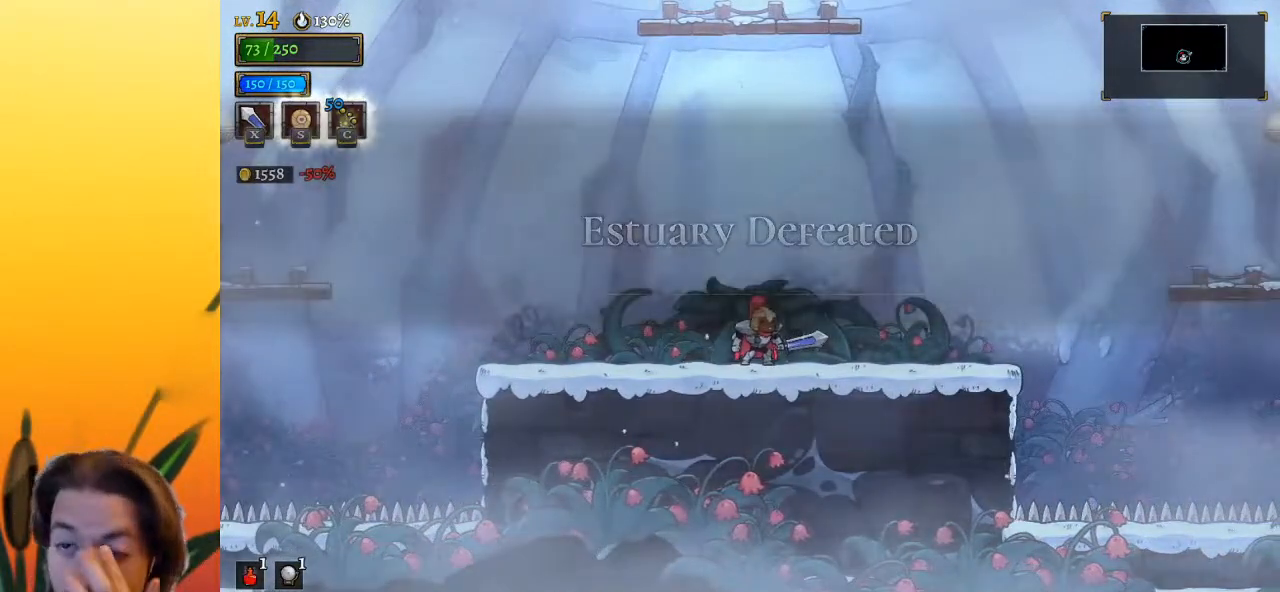
{"keys": [], "events": []}
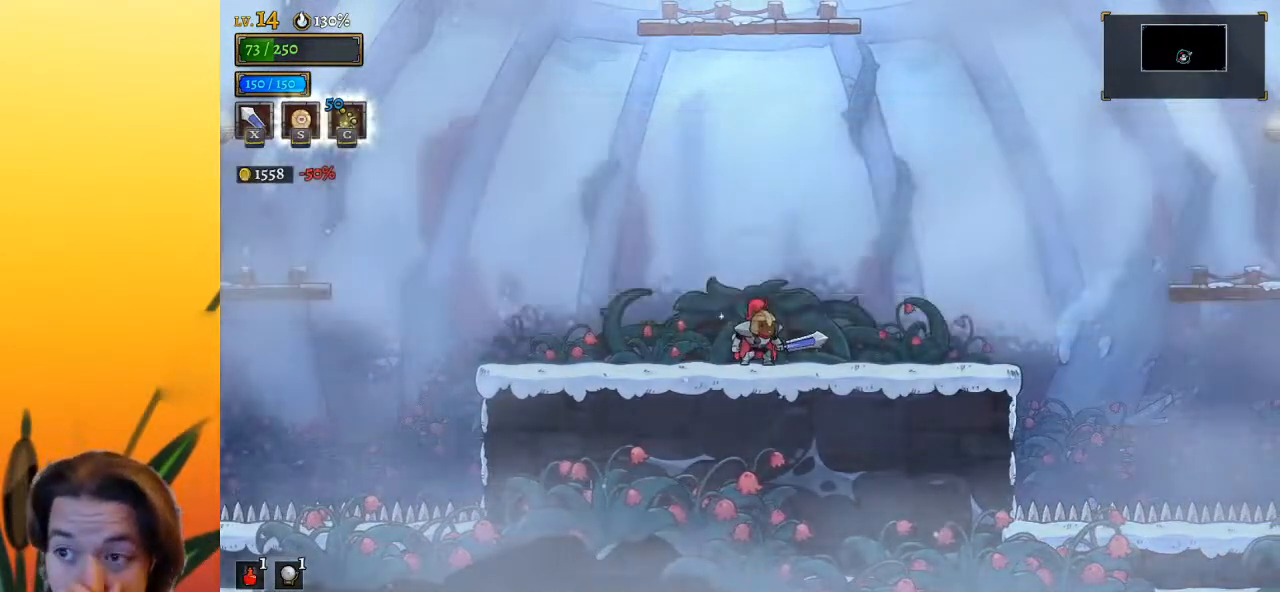
{"keys": [], "events": []}
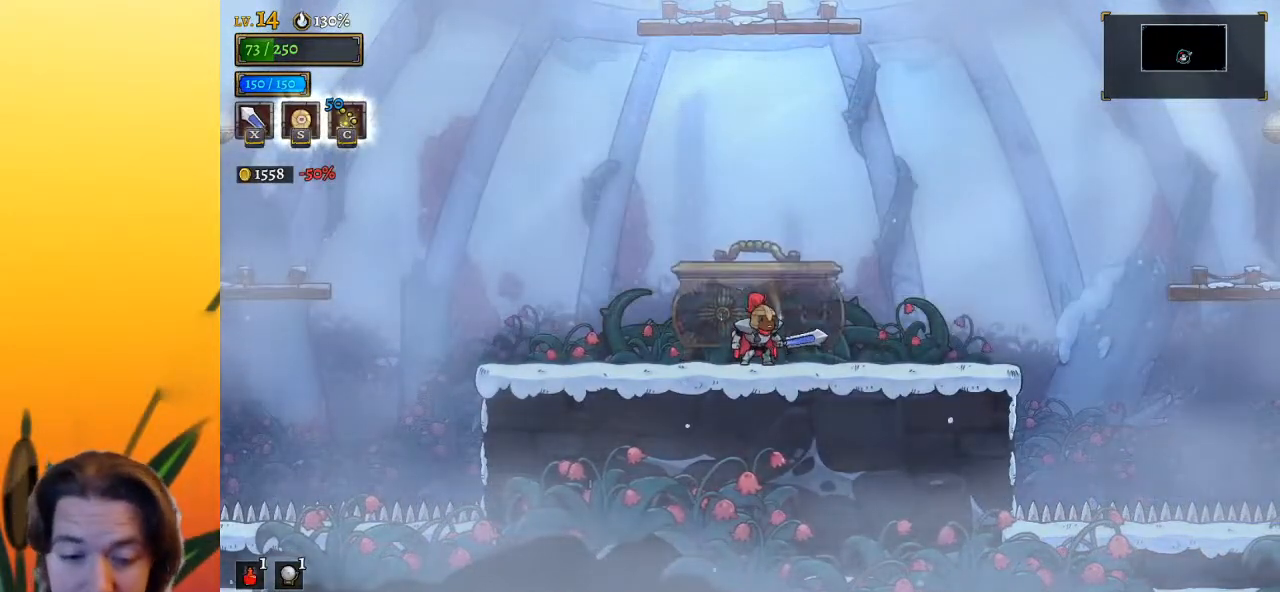
{"keys": ["up"], "events": [[67, "up", "down"], [167, "up", "up"], [250, "up", "down"], [350, "up", "up"], [450, "up", "down"]]}
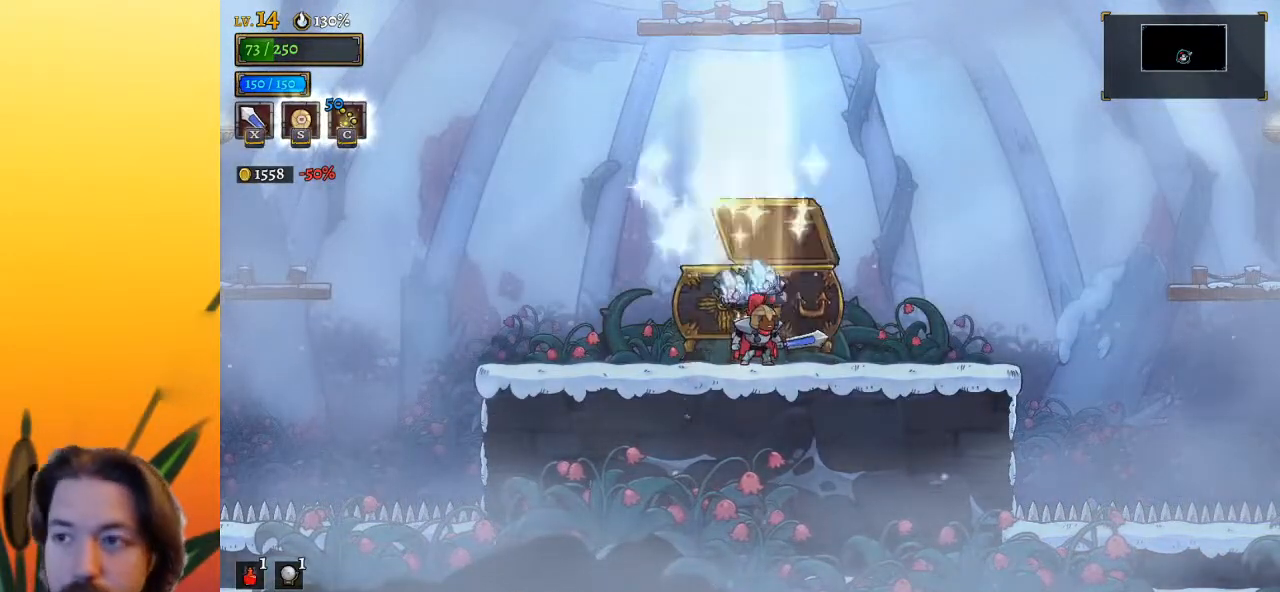
{"keys": [], "events": [[33, "up", "up"], [83, "up", "down"], [233, "up", "up"]]}